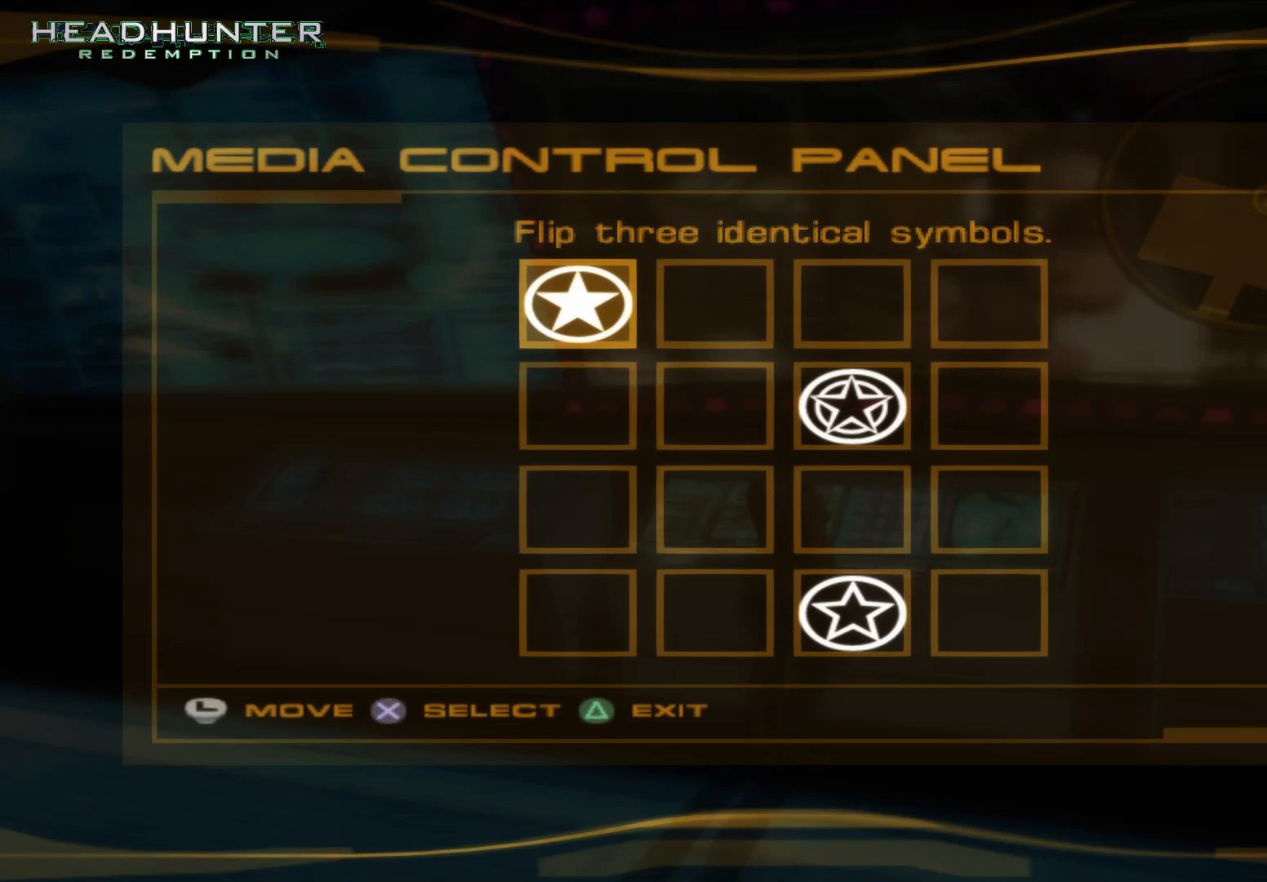
Gameplay with a controller (Xbox layout); each line is a JSON object with the inputs held at the frame after it. "button_events" lists button changes between this image and that frame as [ms after this image, input, new state], when the widget could be followed in between (sticks are given only as held states). Not read: L3.
{"buttons": ["DPAD_RIGHT"], "left_stick": "up", "right_stick": "center", "button_events": [[500, "DPAD_RIGHT", "down"]]}
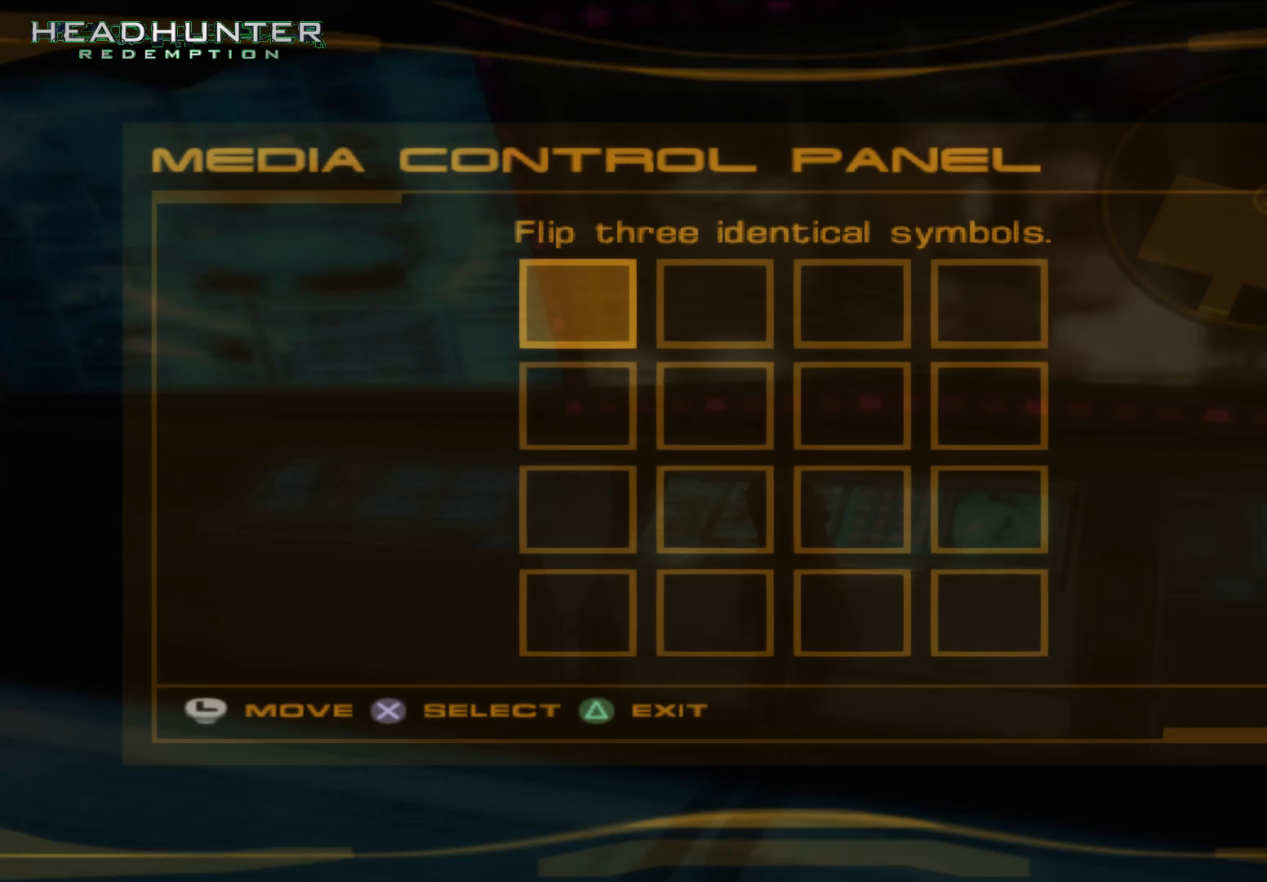
{"buttons": ["A"], "left_stick": "up", "right_stick": "center", "button_events": [[117, "DPAD_RIGHT", "up"], [367, "A", "down"]]}
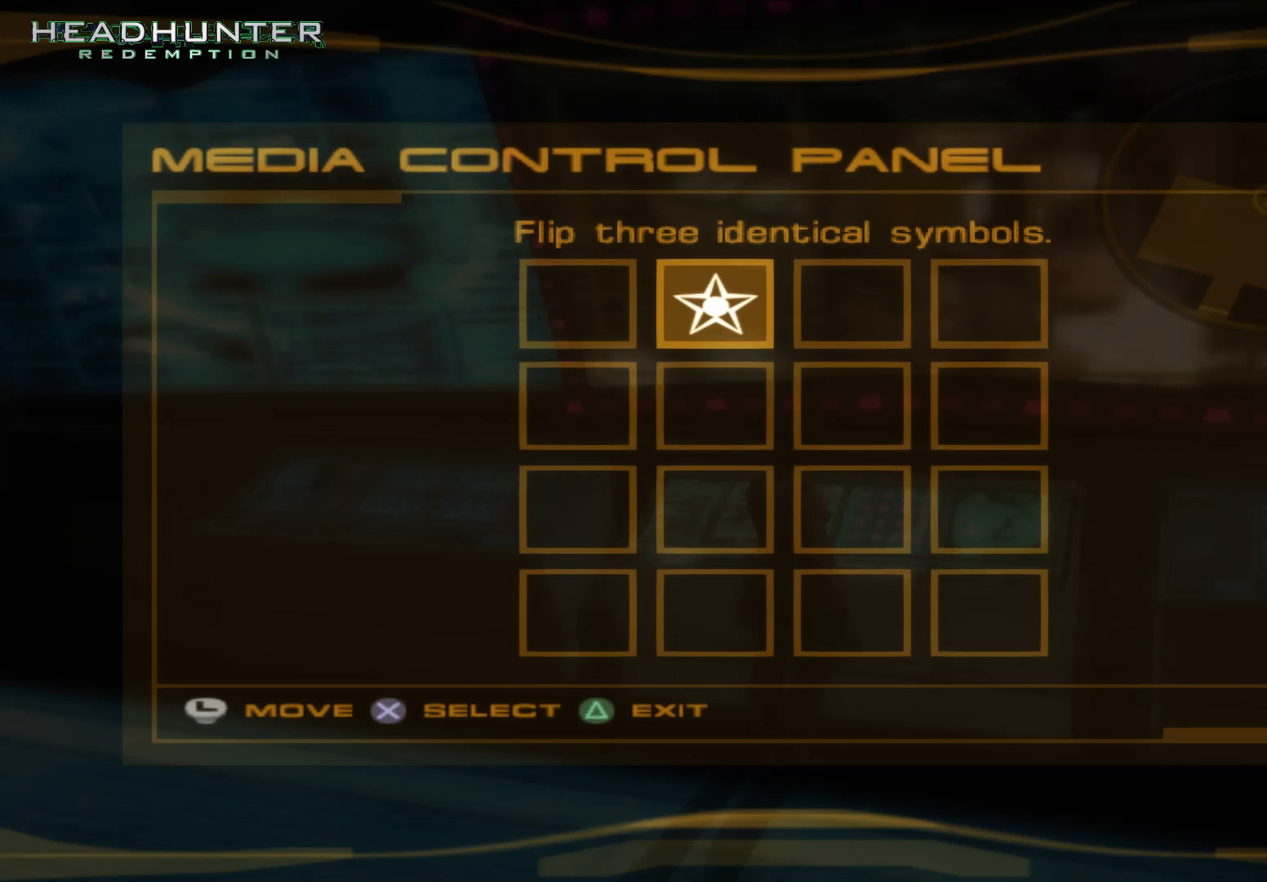
{"buttons": ["DPAD_RIGHT"], "left_stick": "up", "right_stick": "center", "button_events": [[50, "A", "up"], [500, "DPAD_RIGHT", "down"]]}
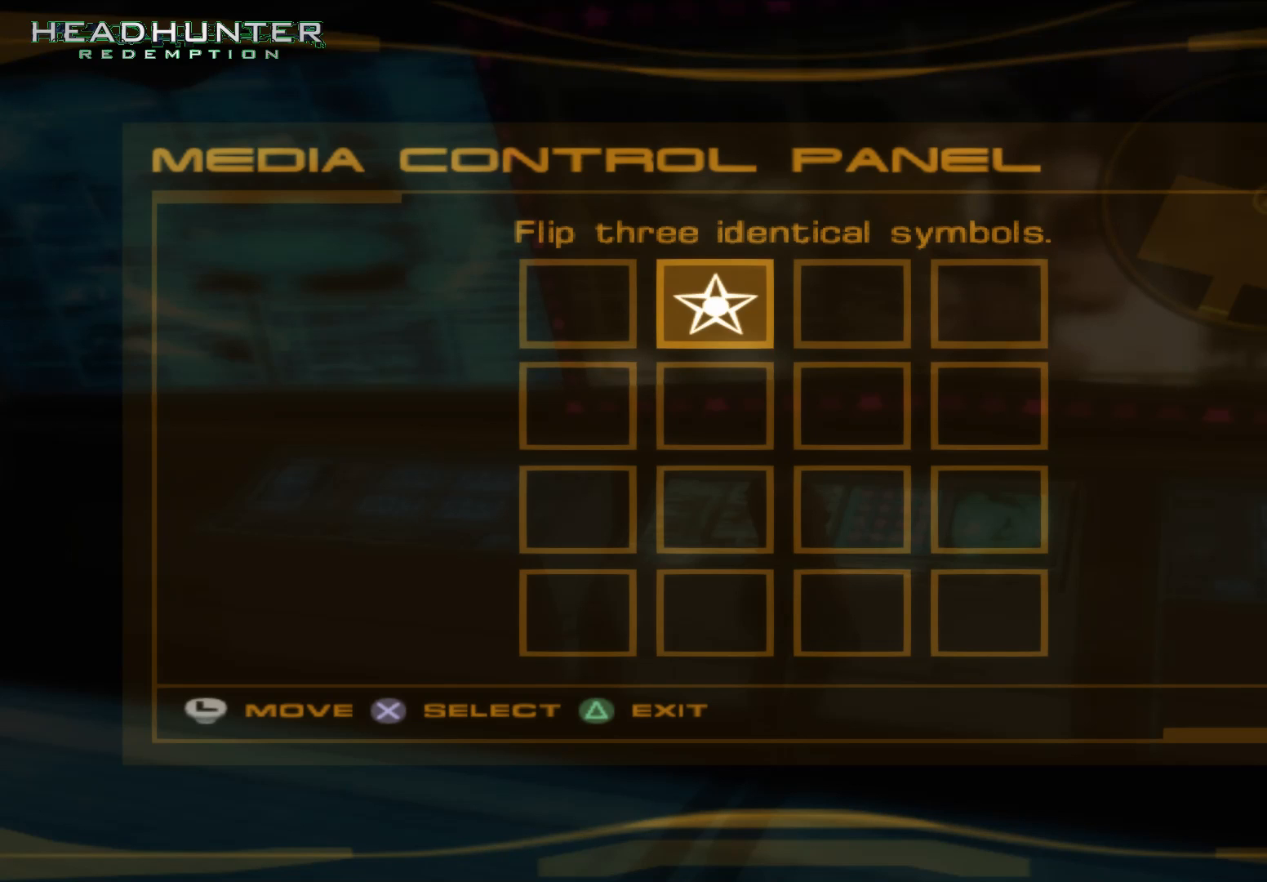
{"buttons": [], "left_stick": "up", "right_stick": "center", "button_events": [[117, "DPAD_RIGHT", "up"], [183, "A", "down"], [300, "A", "up"]]}
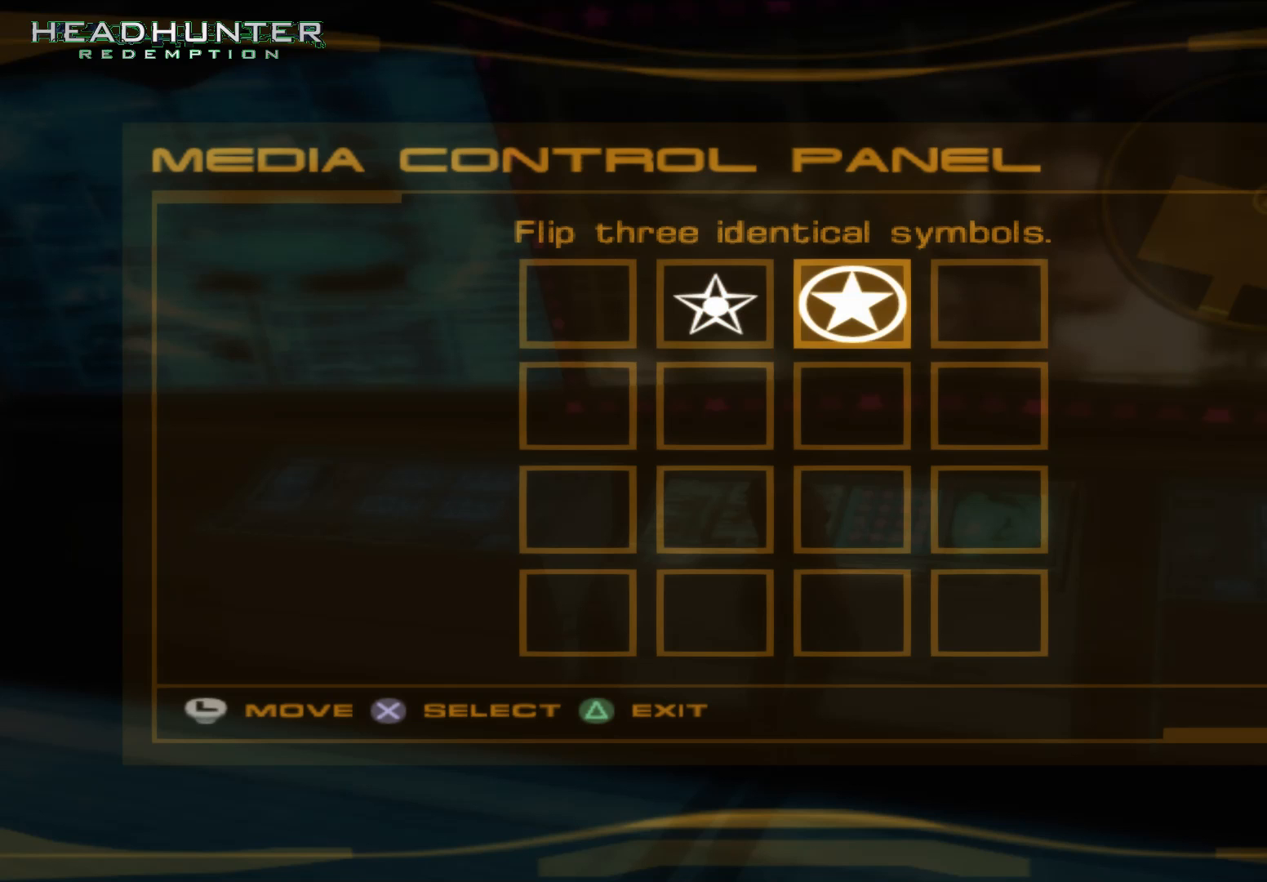
{"buttons": ["A"], "left_stick": "up", "right_stick": "center", "button_events": [[300, "DPAD_RIGHT", "down"], [433, "DPAD_RIGHT", "up"], [500, "A", "down"]]}
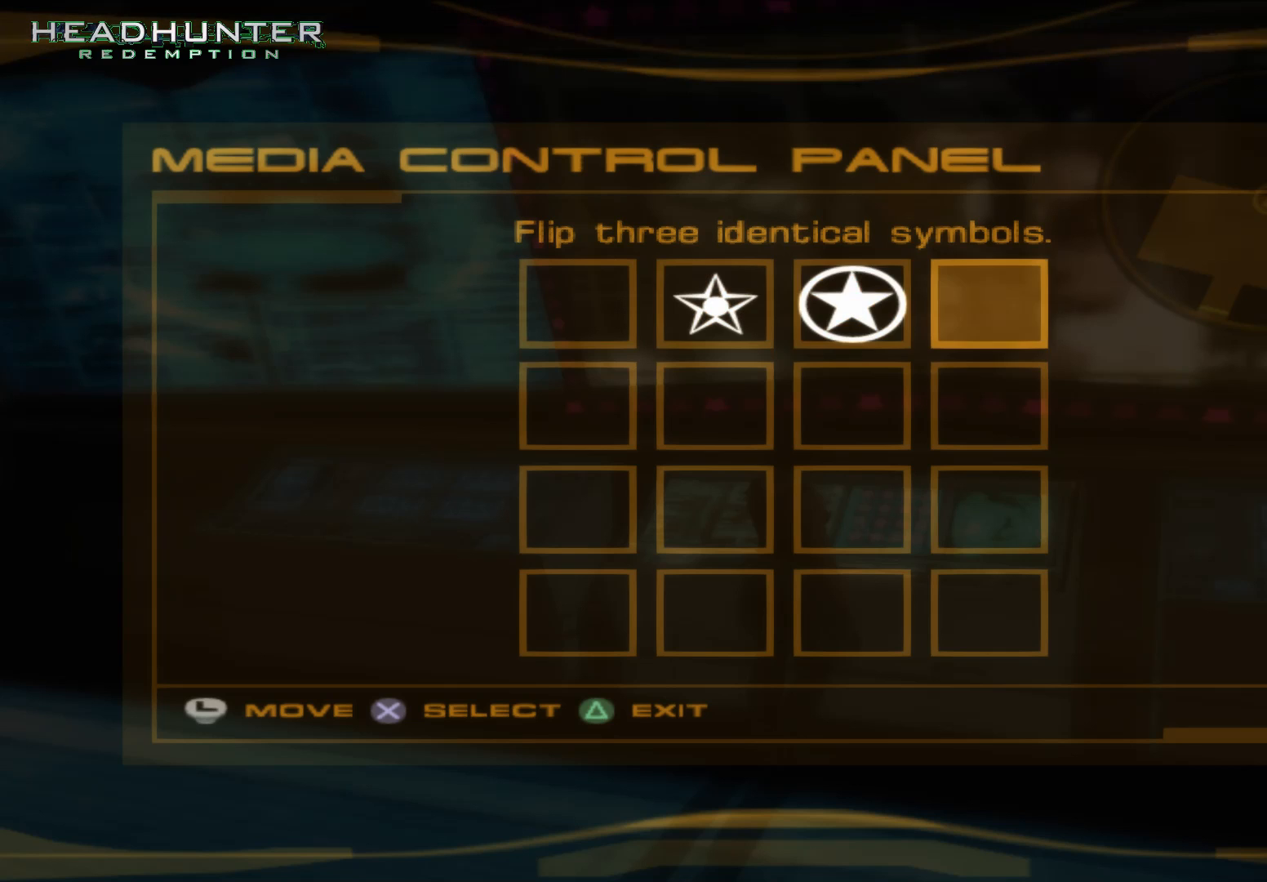
{"buttons": [], "left_stick": "up", "right_stick": "center", "button_events": [[183, "A", "up"]]}
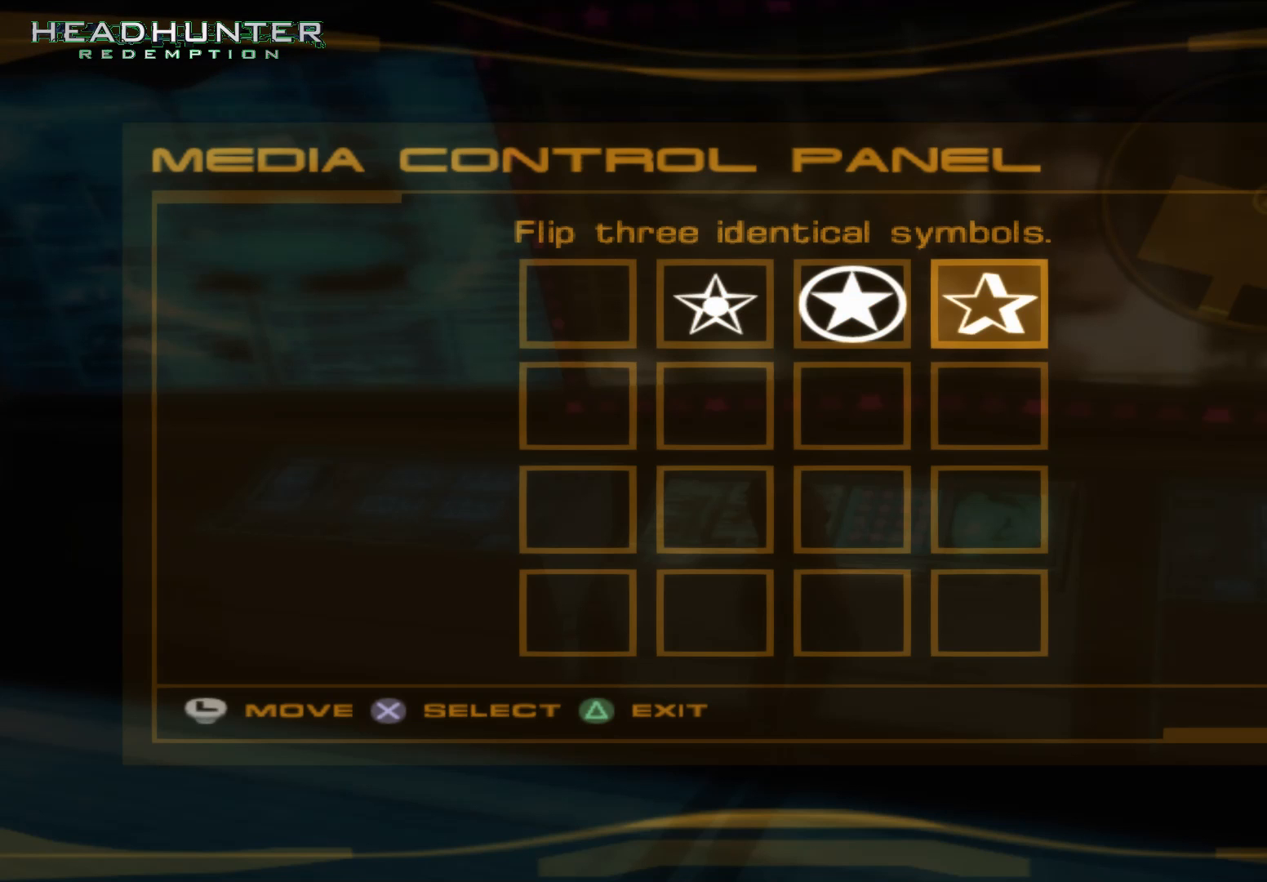
{"buttons": ["DPAD_LEFT"], "left_stick": "up", "right_stick": "center", "button_events": [[500, "DPAD_LEFT", "down"]]}
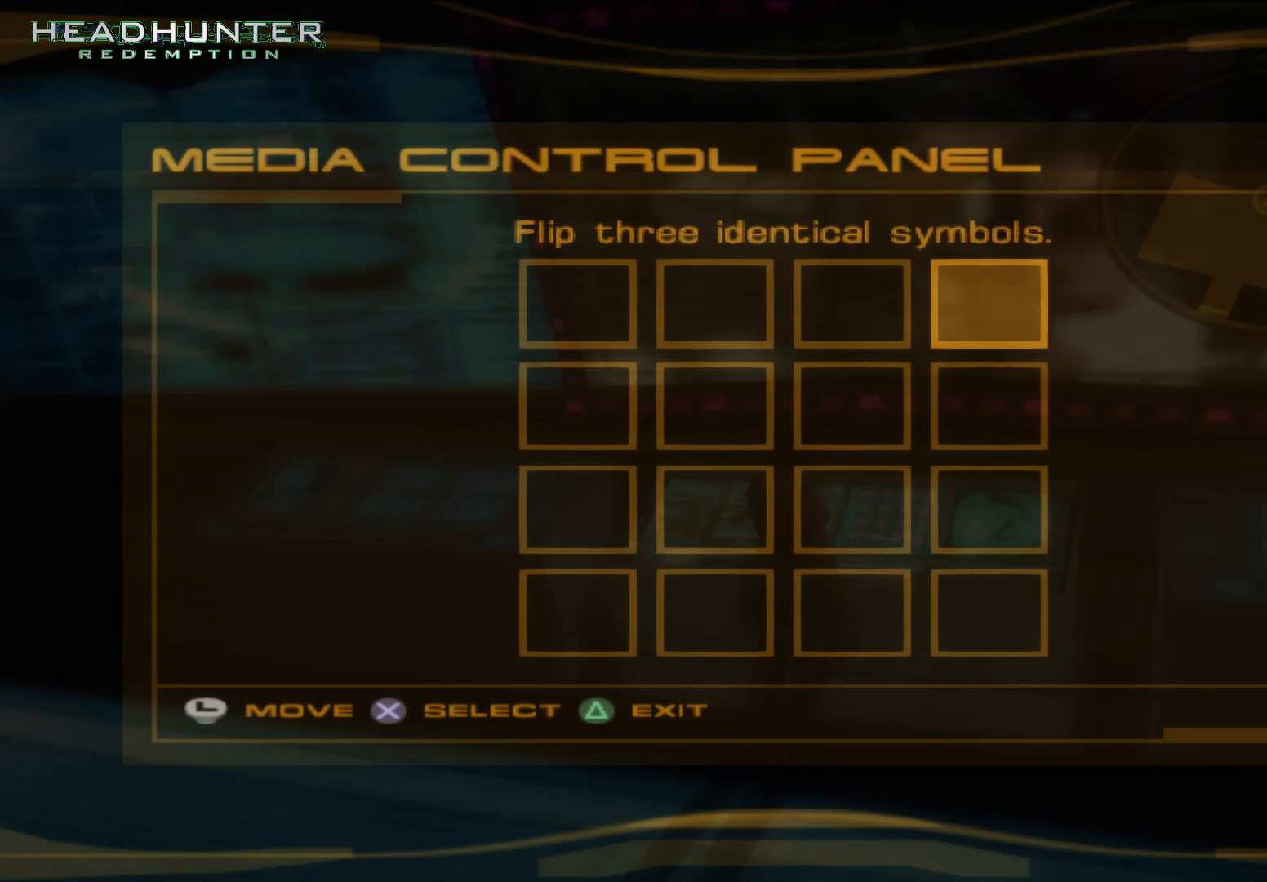
{"buttons": [], "left_stick": "up", "right_stick": "center", "button_events": [[117, "DPAD_LEFT", "up"], [183, "A", "down"], [300, "A", "up"], [367, "DPAD_LEFT", "down"], [433, "DPAD_LEFT", "up"]]}
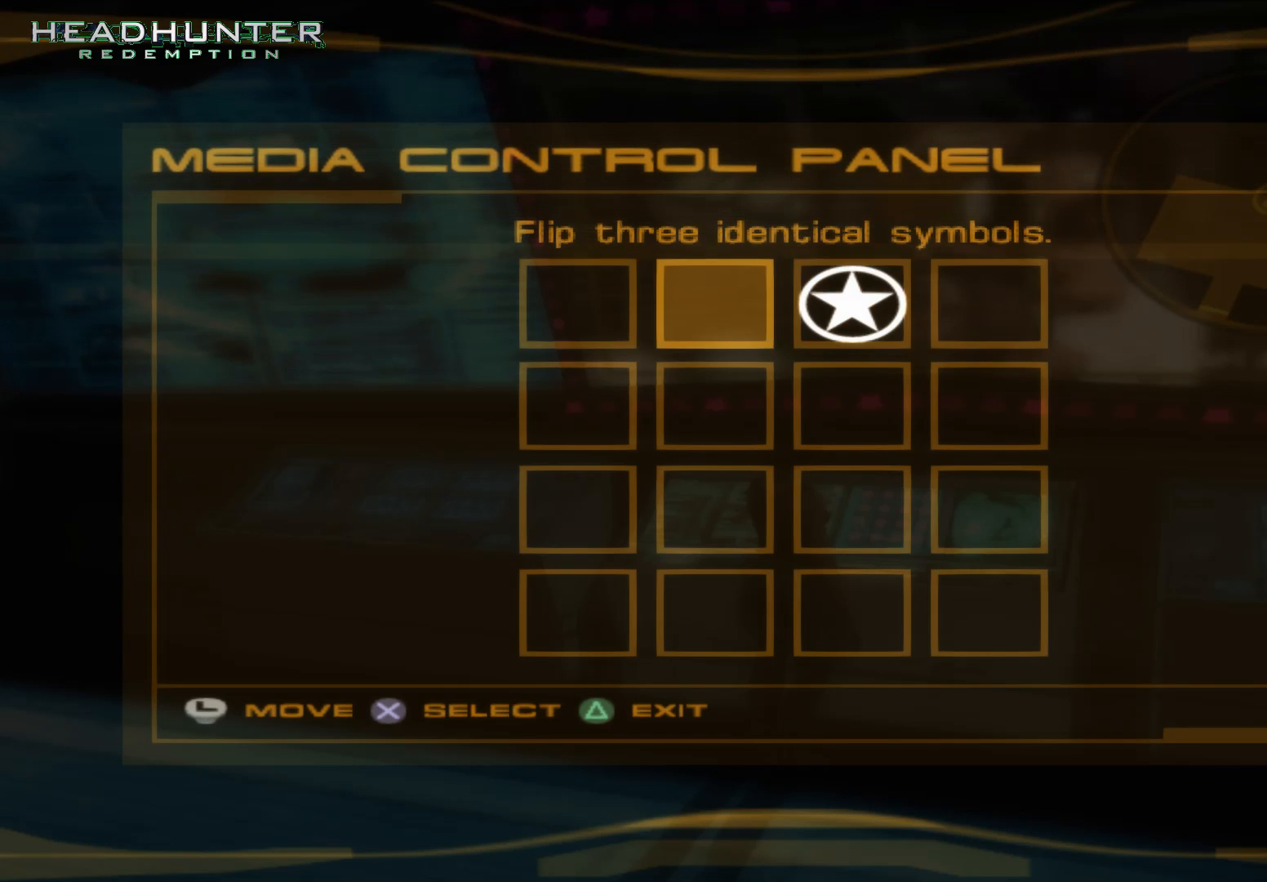
{"buttons": [], "left_stick": "up", "right_stick": "center", "button_events": [[50, "DPAD_LEFT", "down"], [117, "DPAD_LEFT", "up"], [250, "A", "down"], [433, "A", "up"]]}
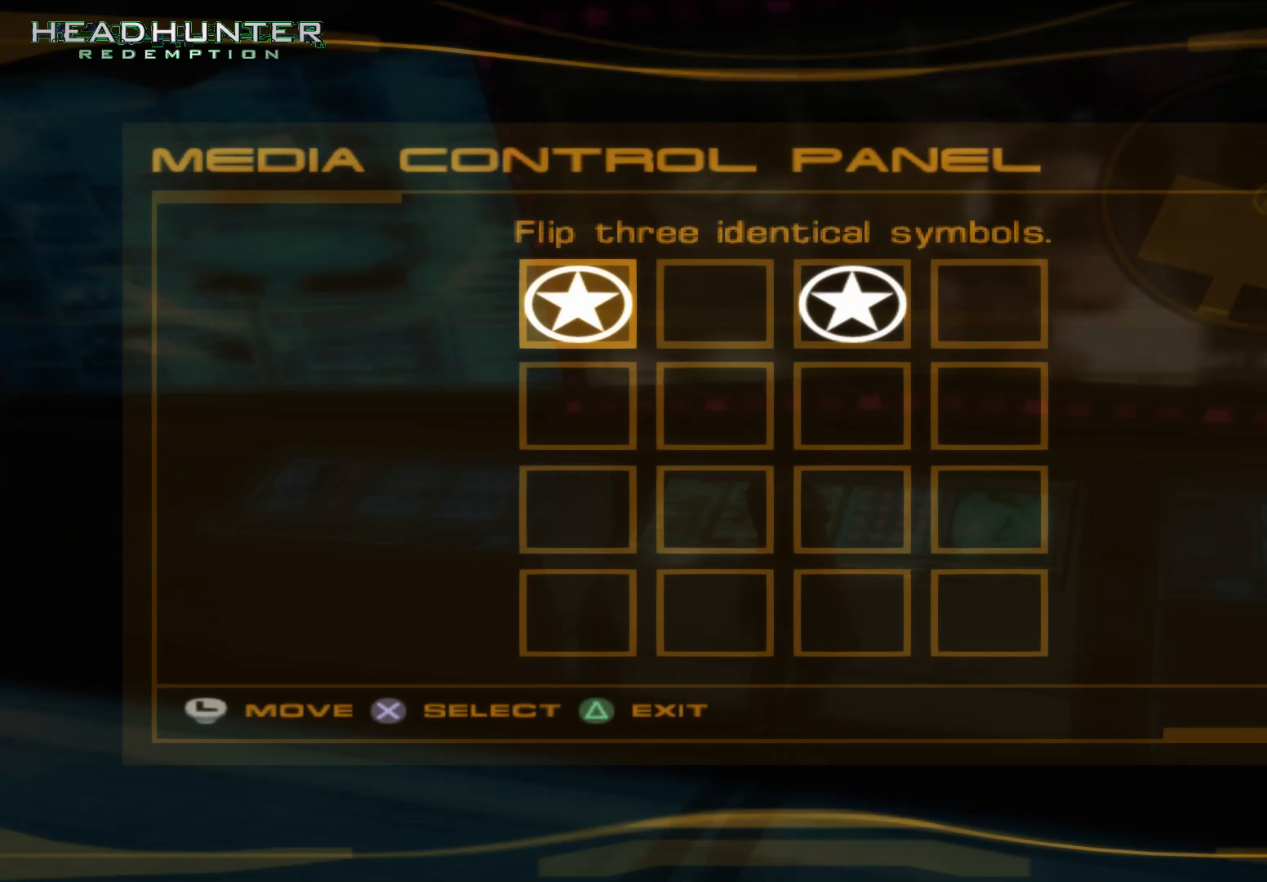
{"buttons": ["DPAD_DOWN"], "left_stick": "up", "right_stick": "center", "button_events": [[433, "DPAD_DOWN", "down"]]}
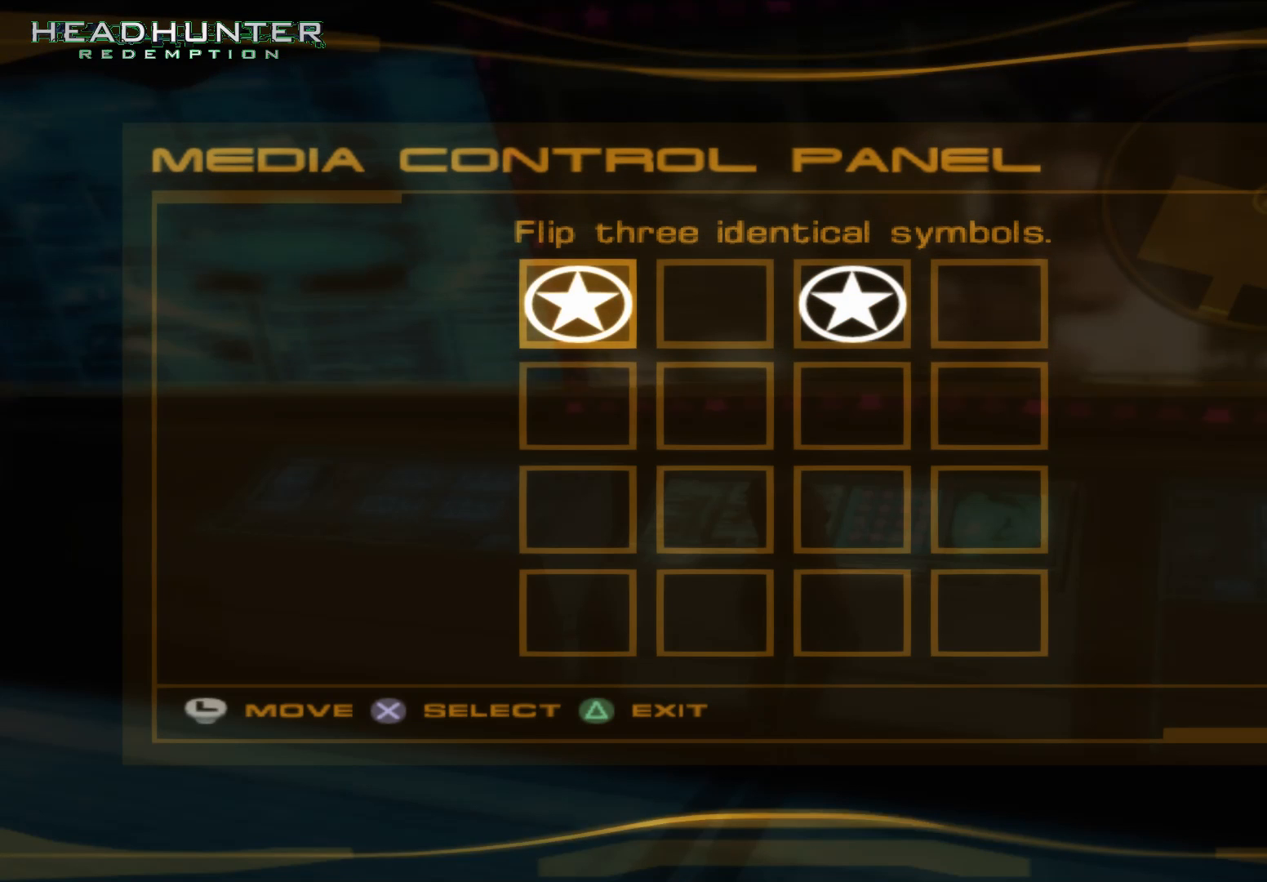
{"buttons": [], "left_stick": "up", "right_stick": "center", "button_events": [[50, "DPAD_DOWN", "up"], [117, "DPAD_DOWN", "down"], [233, "DPAD_DOWN", "up"], [300, "DPAD_DOWN", "down"], [450, "DPAD_DOWN", "up"]]}
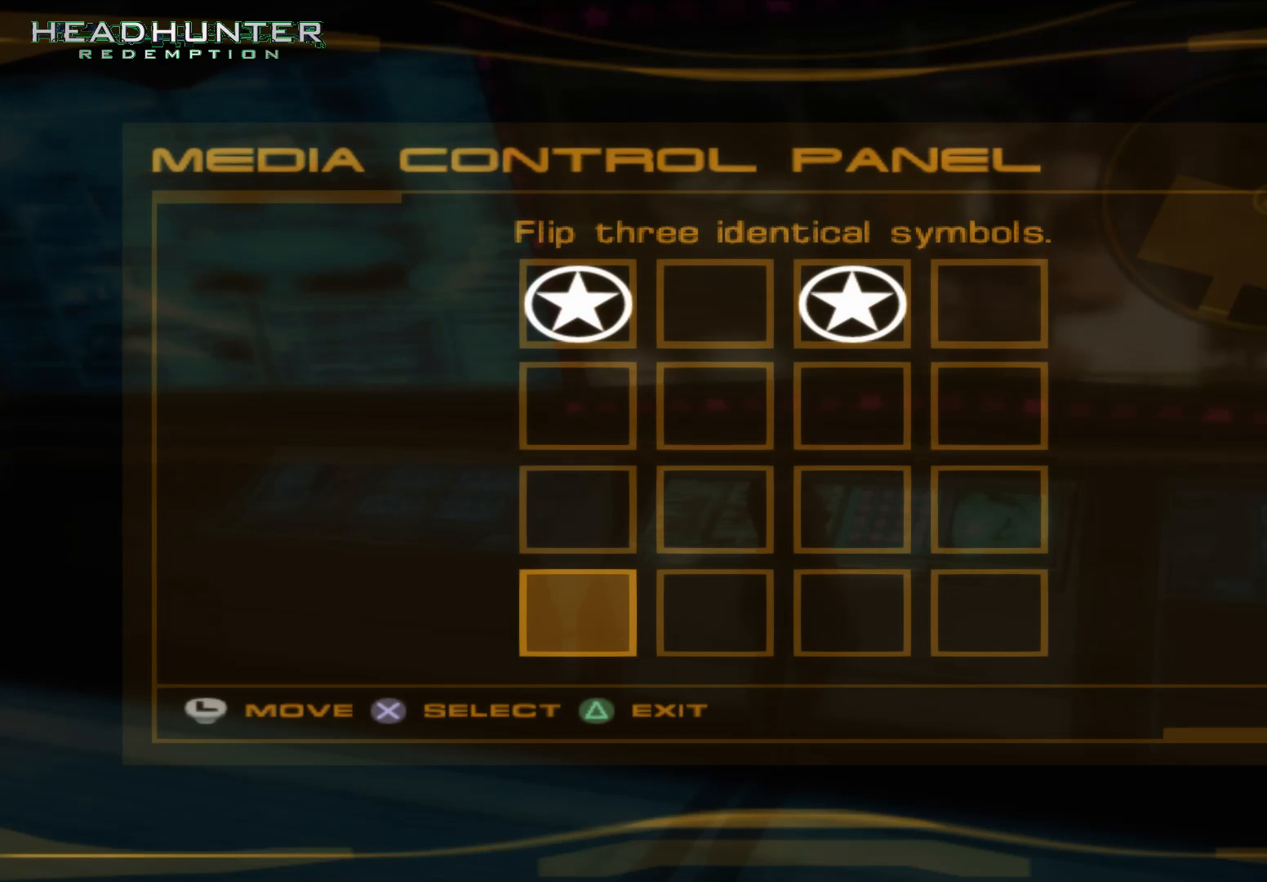
{"buttons": [], "left_stick": "up", "right_stick": "center", "button_events": [[67, "DPAD_RIGHT", "down"], [150, "DPAD_RIGHT", "up"], [217, "DPAD_RIGHT", "down"], [333, "DPAD_RIGHT", "up"]]}
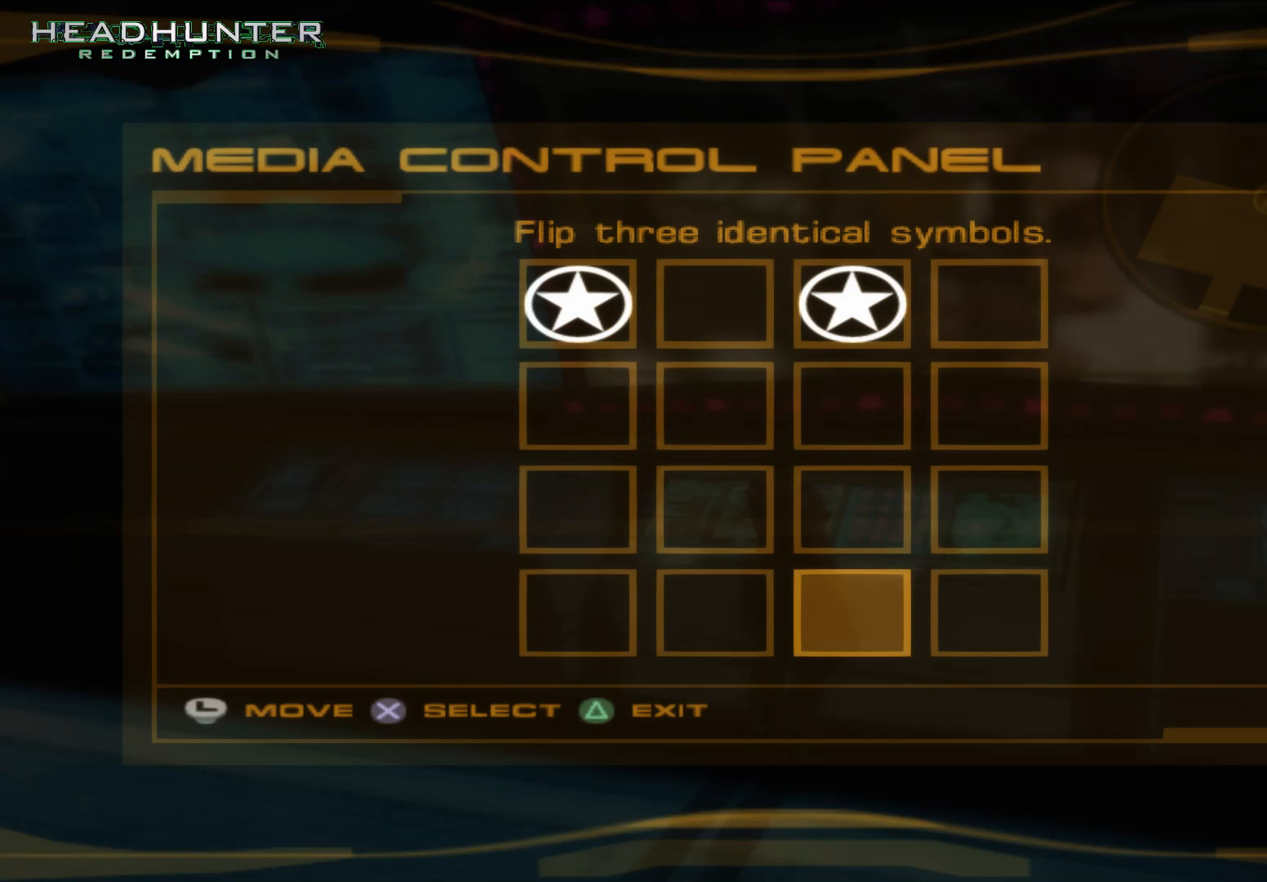
{"buttons": ["DPAD_UP"], "left_stick": "up", "right_stick": "center", "button_events": [[33, "DPAD_RIGHT", "down"], [150, "DPAD_RIGHT", "up"], [217, "A", "down"], [333, "A", "up"], [400, "DPAD_UP", "down"]]}
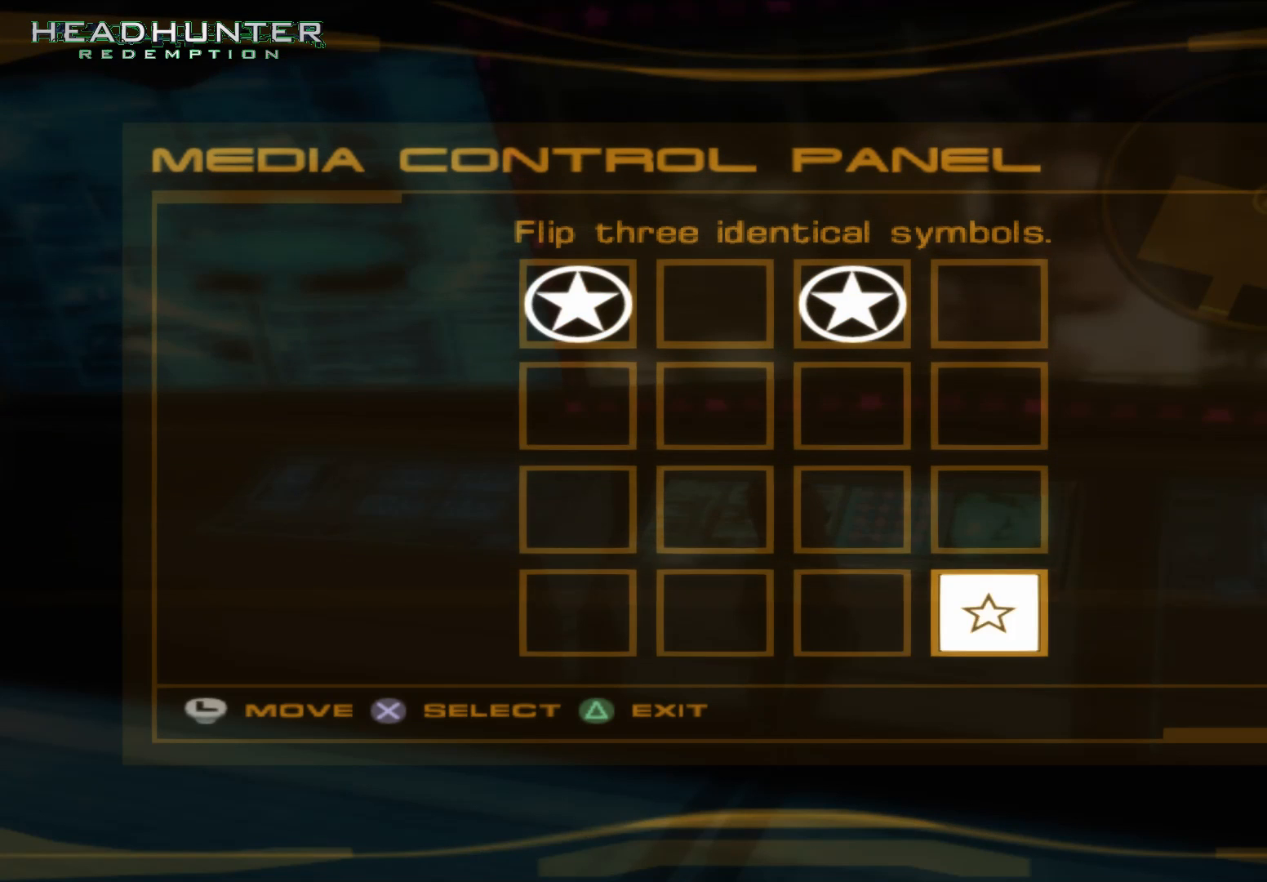
{"buttons": [], "left_stick": "up", "right_stick": "center", "button_events": [[17, "A", "down"], [17, "DPAD_UP", "up"], [217, "A", "up"]]}
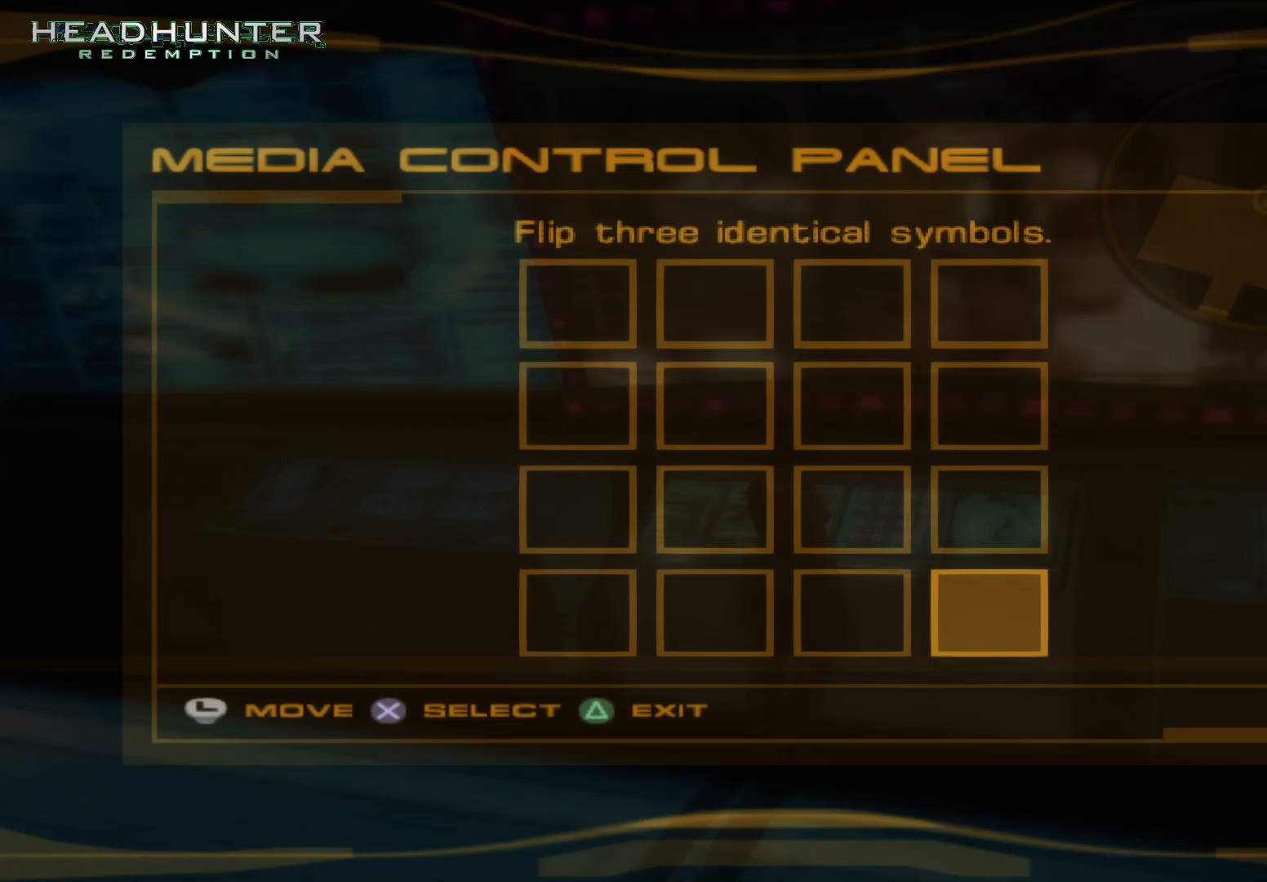
{"buttons": [], "left_stick": "up", "right_stick": "center", "button_events": []}
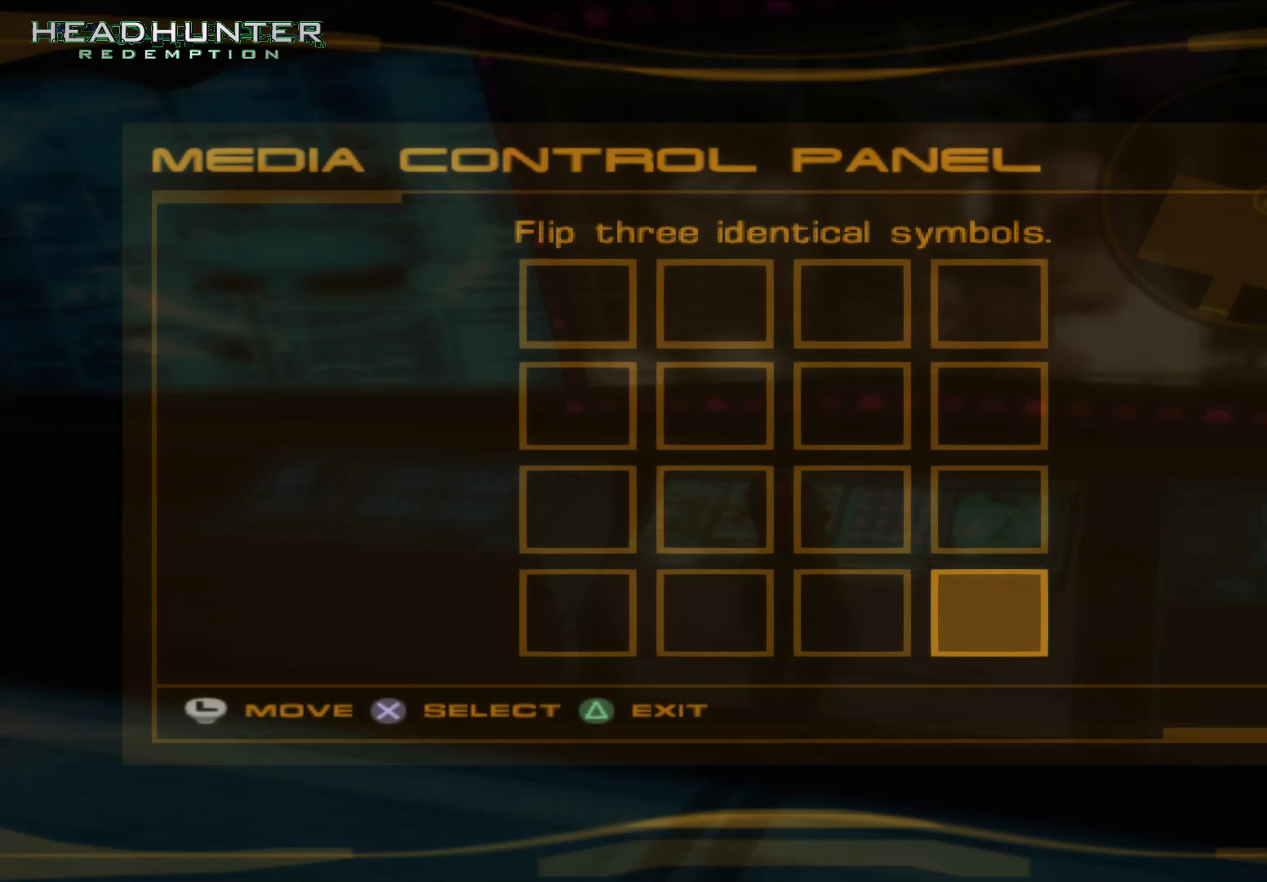
{"buttons": [], "left_stick": "up", "right_stick": "center", "button_events": [[33, "DPAD_UP", "down"], [100, "DPAD_UP", "up"], [283, "A", "down"], [417, "A", "up"]]}
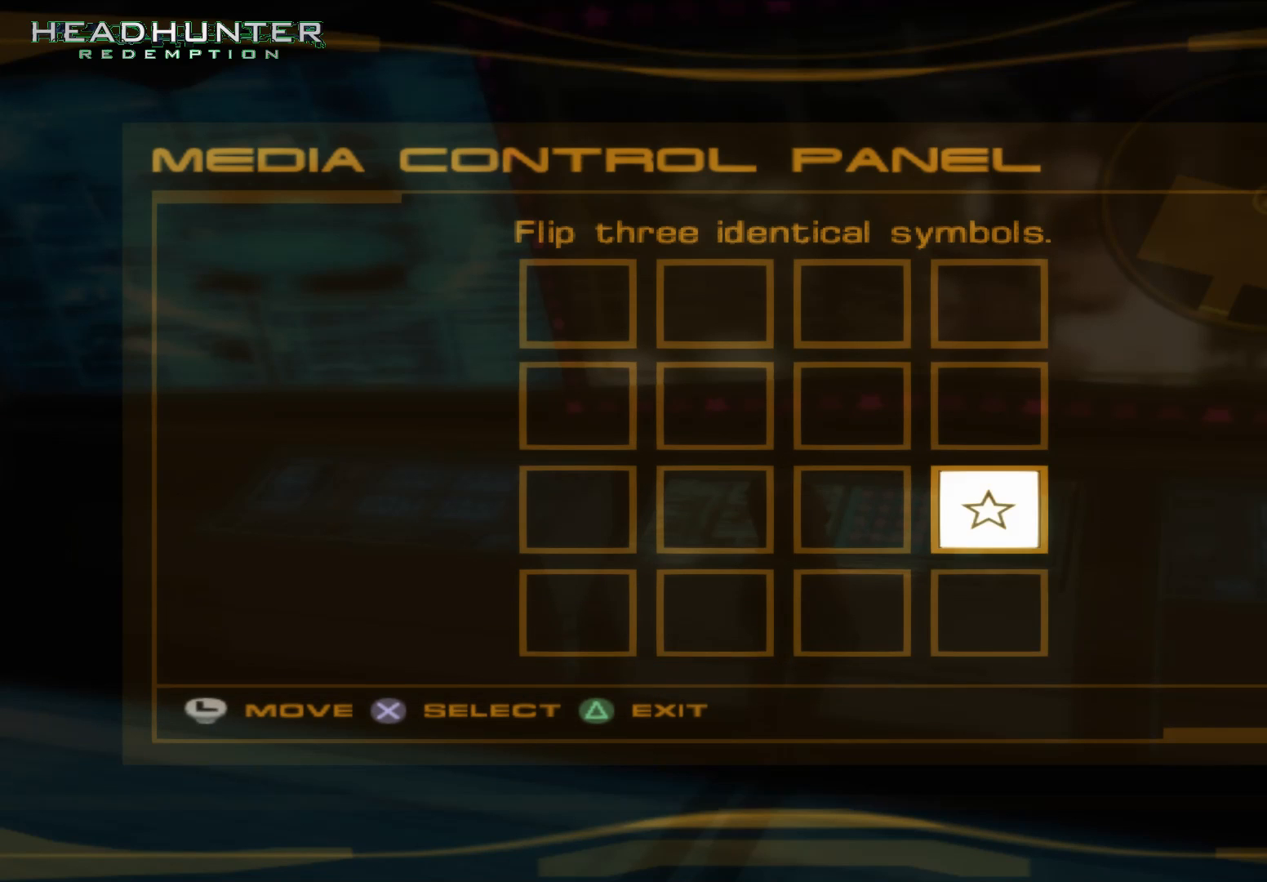
{"buttons": [], "left_stick": "up", "right_stick": "center", "button_events": [[50, "DPAD_DOWN", "down"], [167, "DPAD_DOWN", "up"]]}
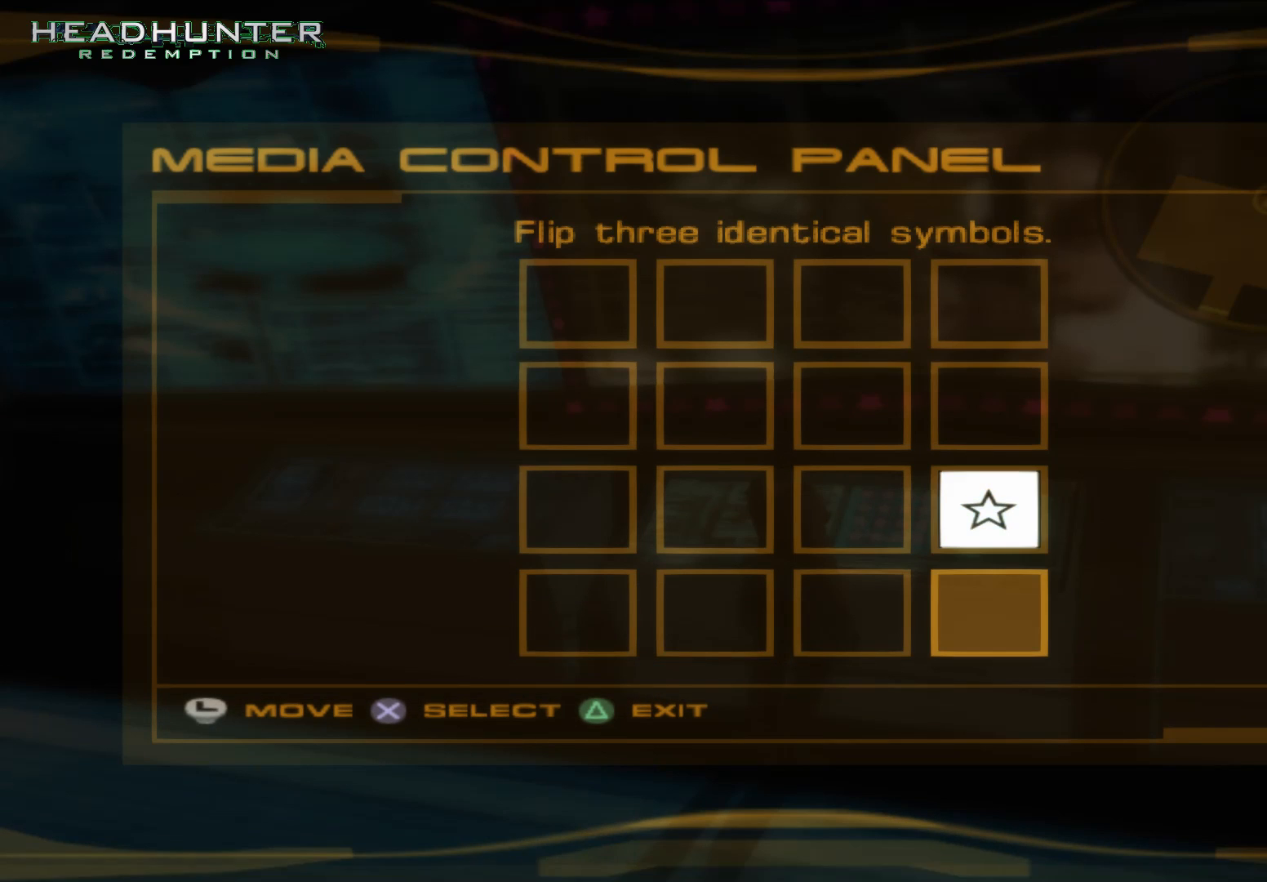
{"buttons": [], "left_stick": "up", "right_stick": "center", "button_events": []}
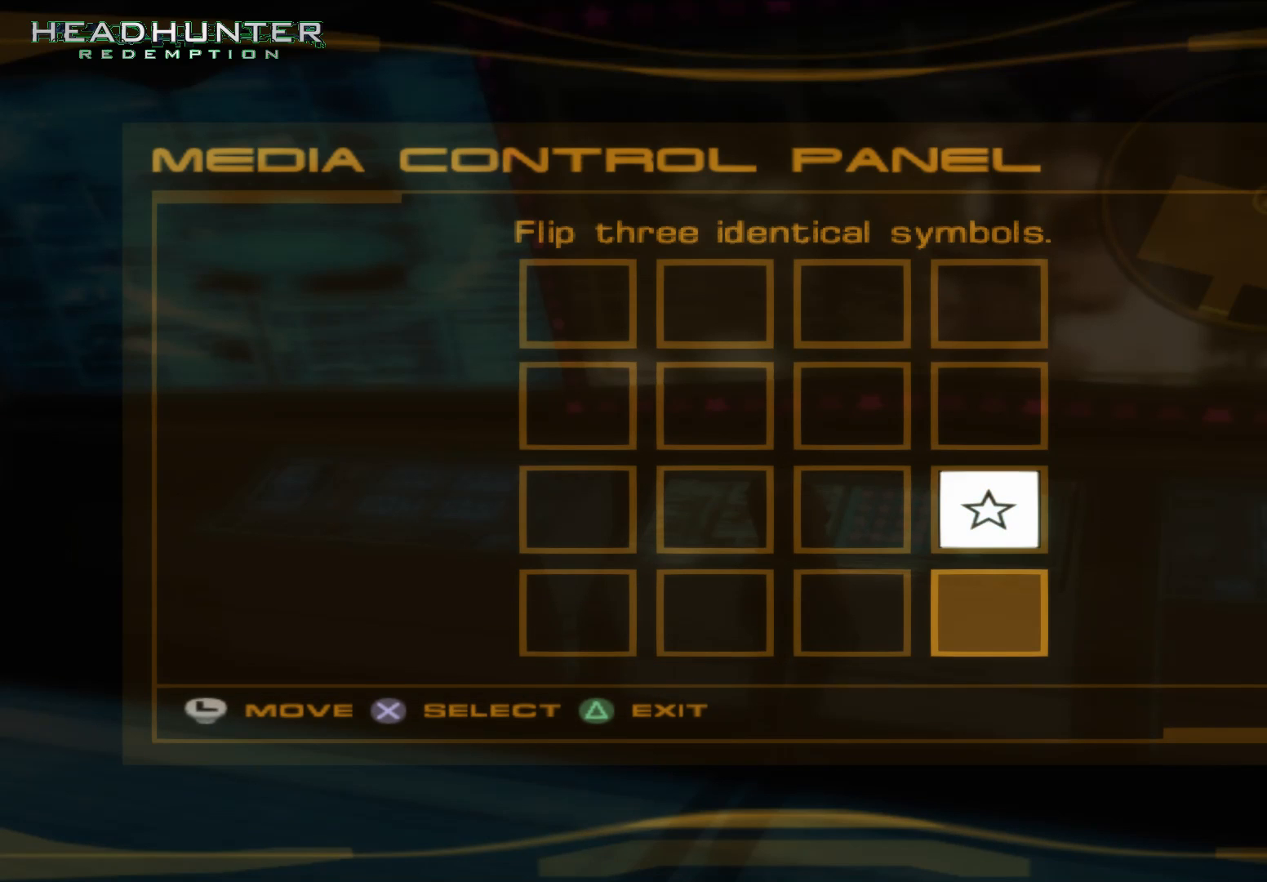
{"buttons": ["DPAD_UP"], "left_stick": "up", "right_stick": "center", "button_events": [[183, "DPAD_UP", "down"], [300, "DPAD_UP", "up"], [433, "DPAD_UP", "down"]]}
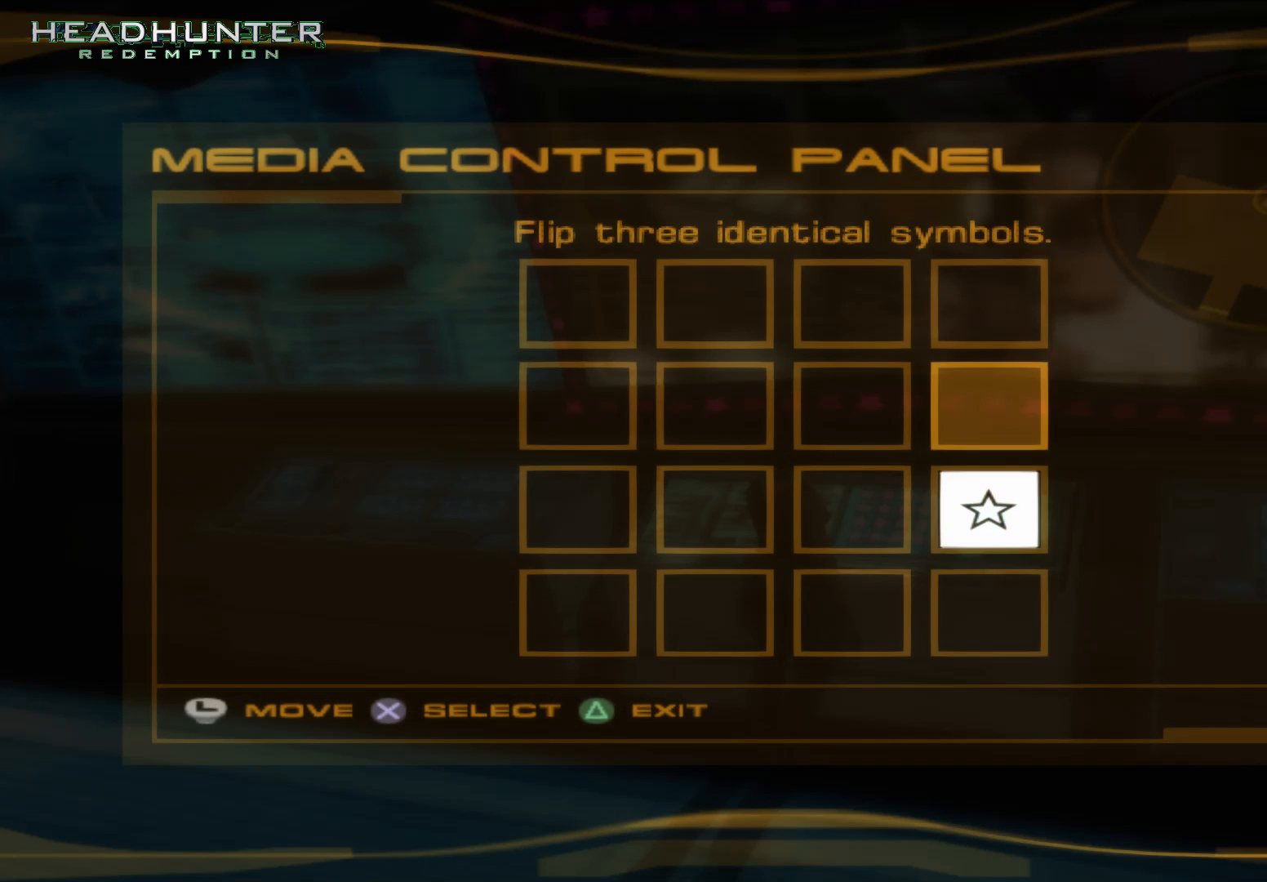
{"buttons": [], "left_stick": "up", "right_stick": "center", "button_events": [[50, "DPAD_UP", "up"], [250, "A", "down"], [383, "A", "up"]]}
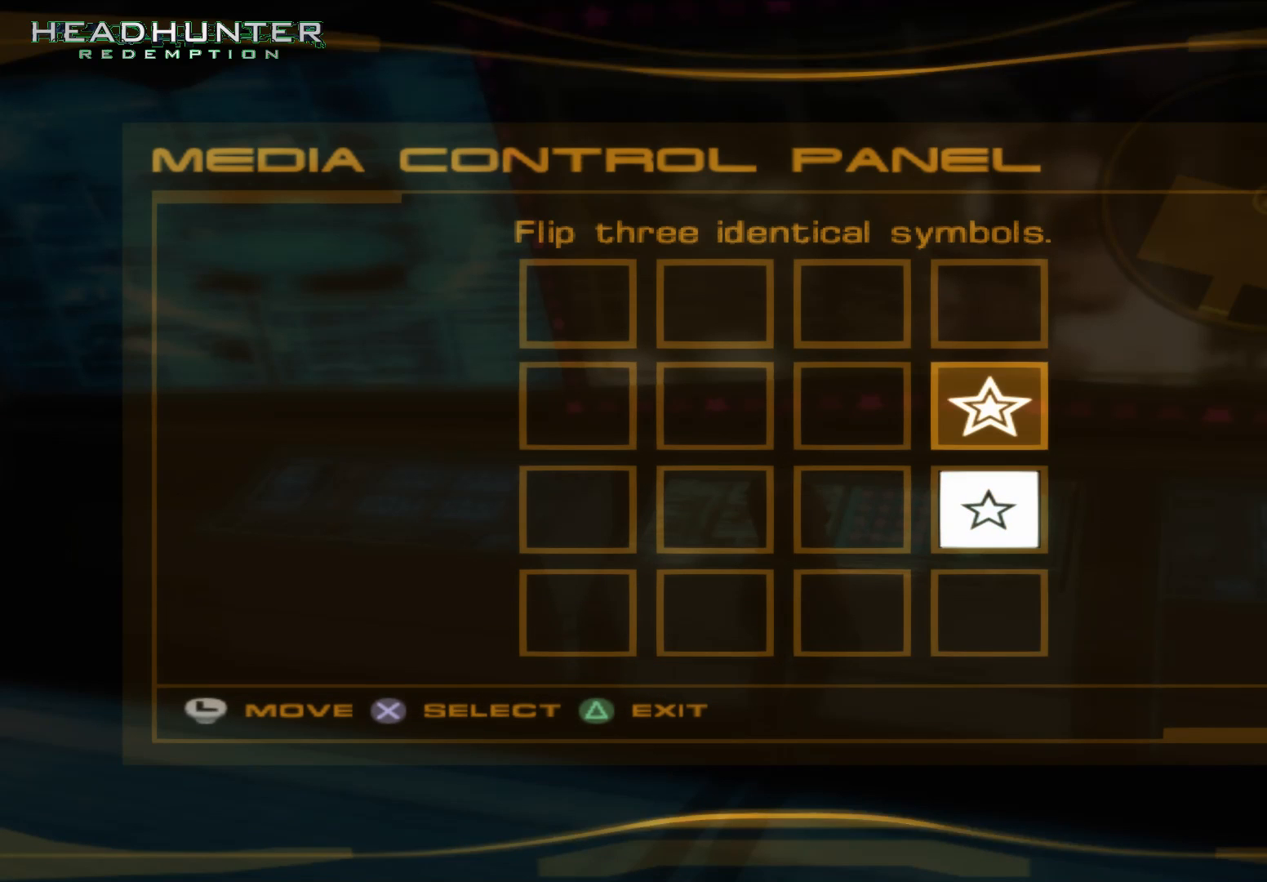
{"buttons": [], "left_stick": "up", "right_stick": "center", "button_events": []}
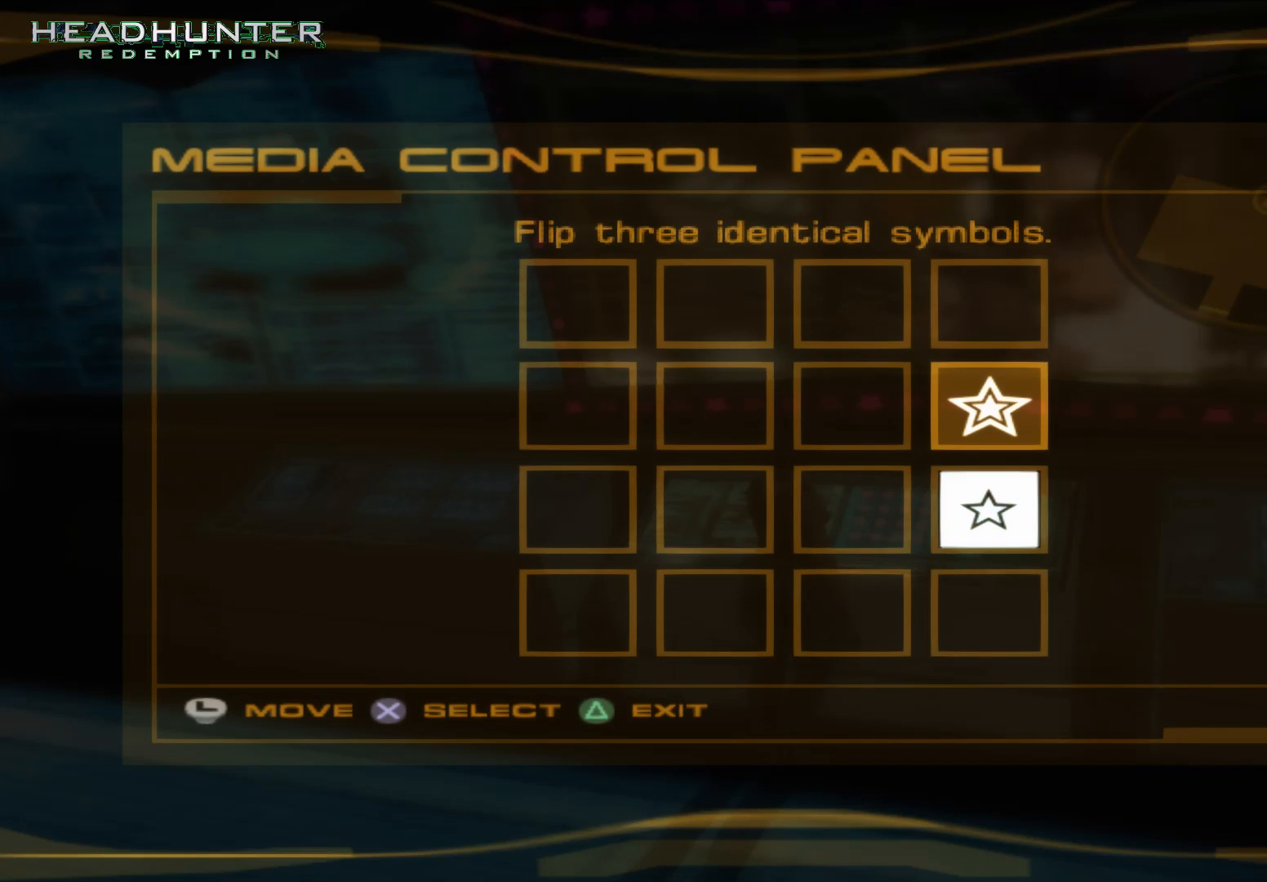
{"buttons": [], "left_stick": "up", "right_stick": "center", "button_events": []}
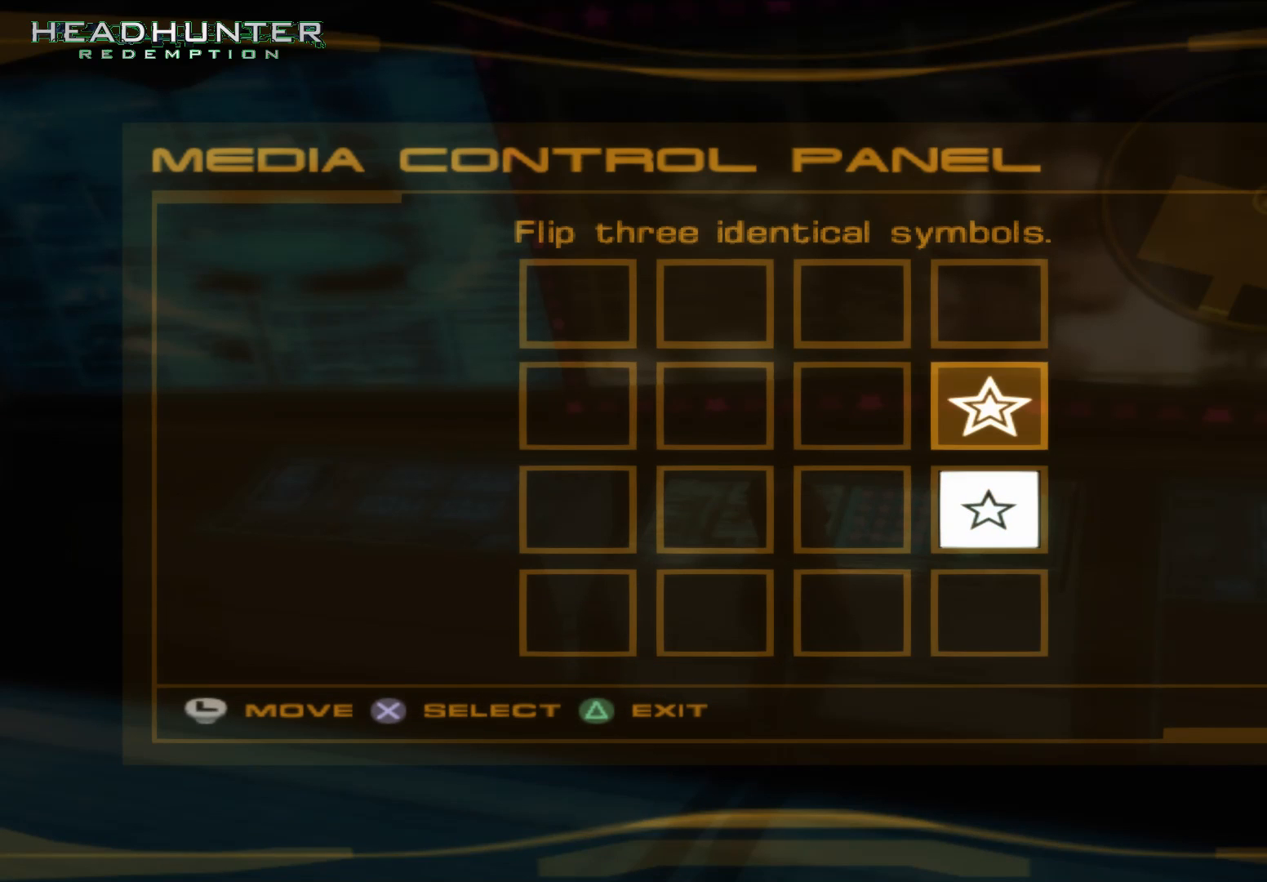
{"buttons": [], "left_stick": "up", "right_stick": "center", "button_events": []}
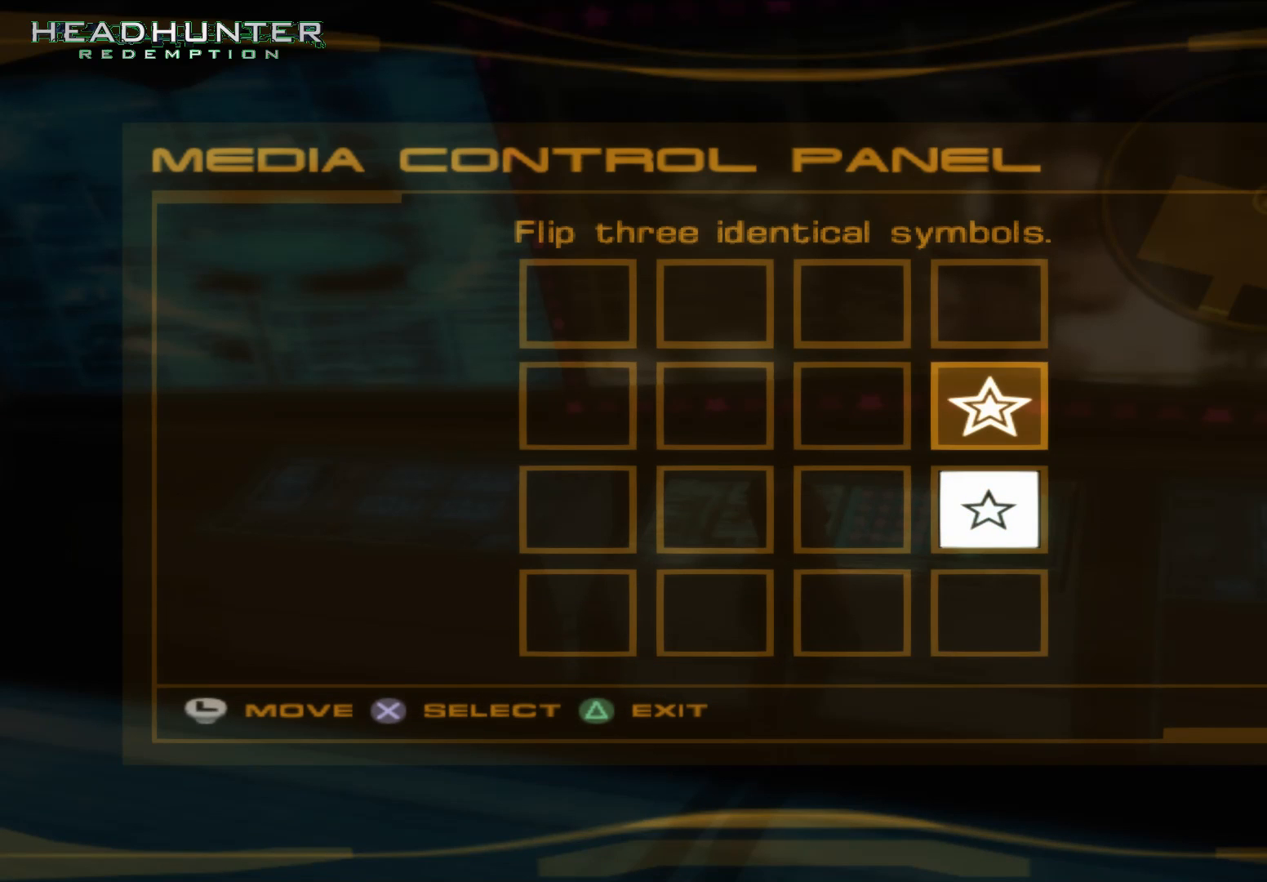
{"buttons": [], "left_stick": "up", "right_stick": "center", "button_events": [[200, "DPAD_UP", "down"], [250, "DPAD_UP", "up"]]}
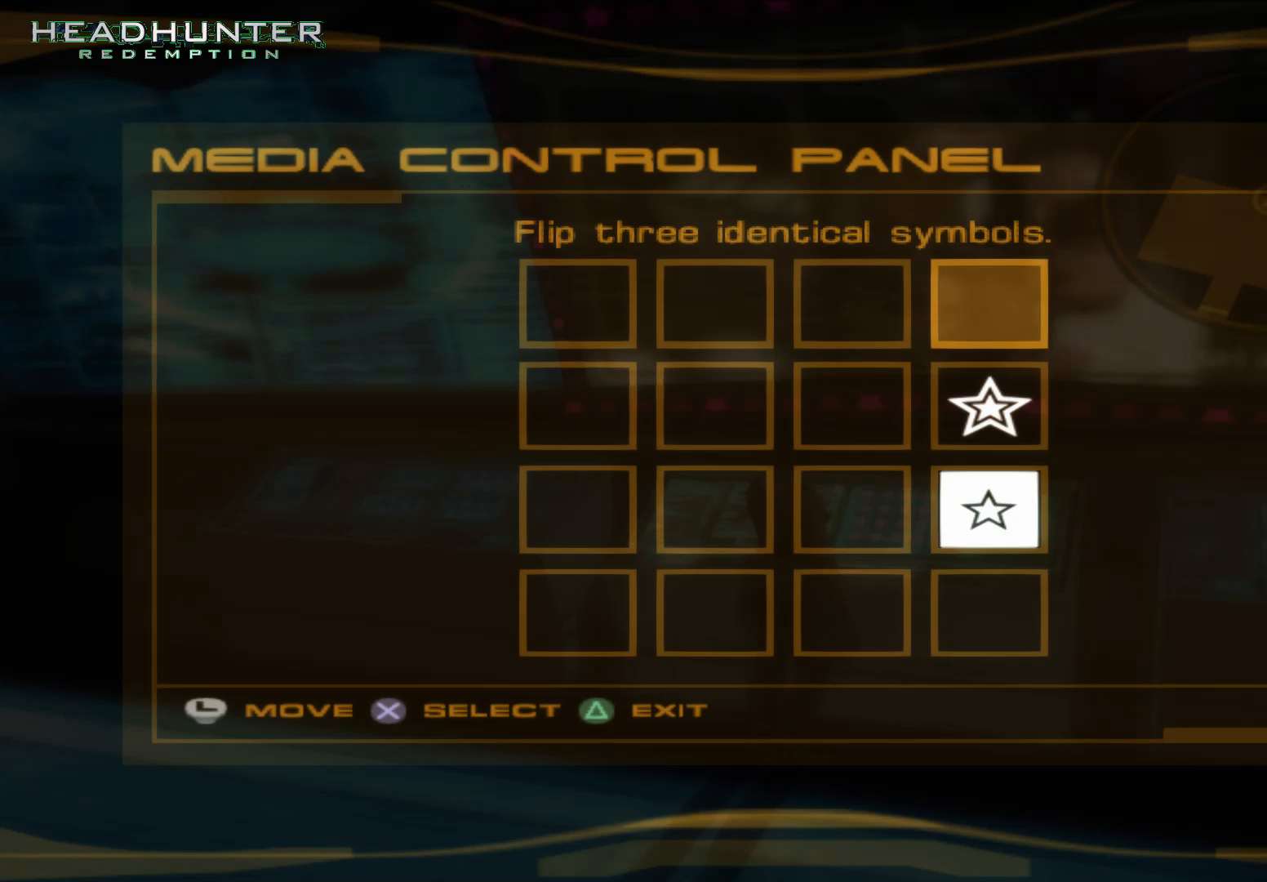
{"buttons": [], "left_stick": "up", "right_stick": "center", "button_events": [[17, "A", "down"], [150, "A", "up"]]}
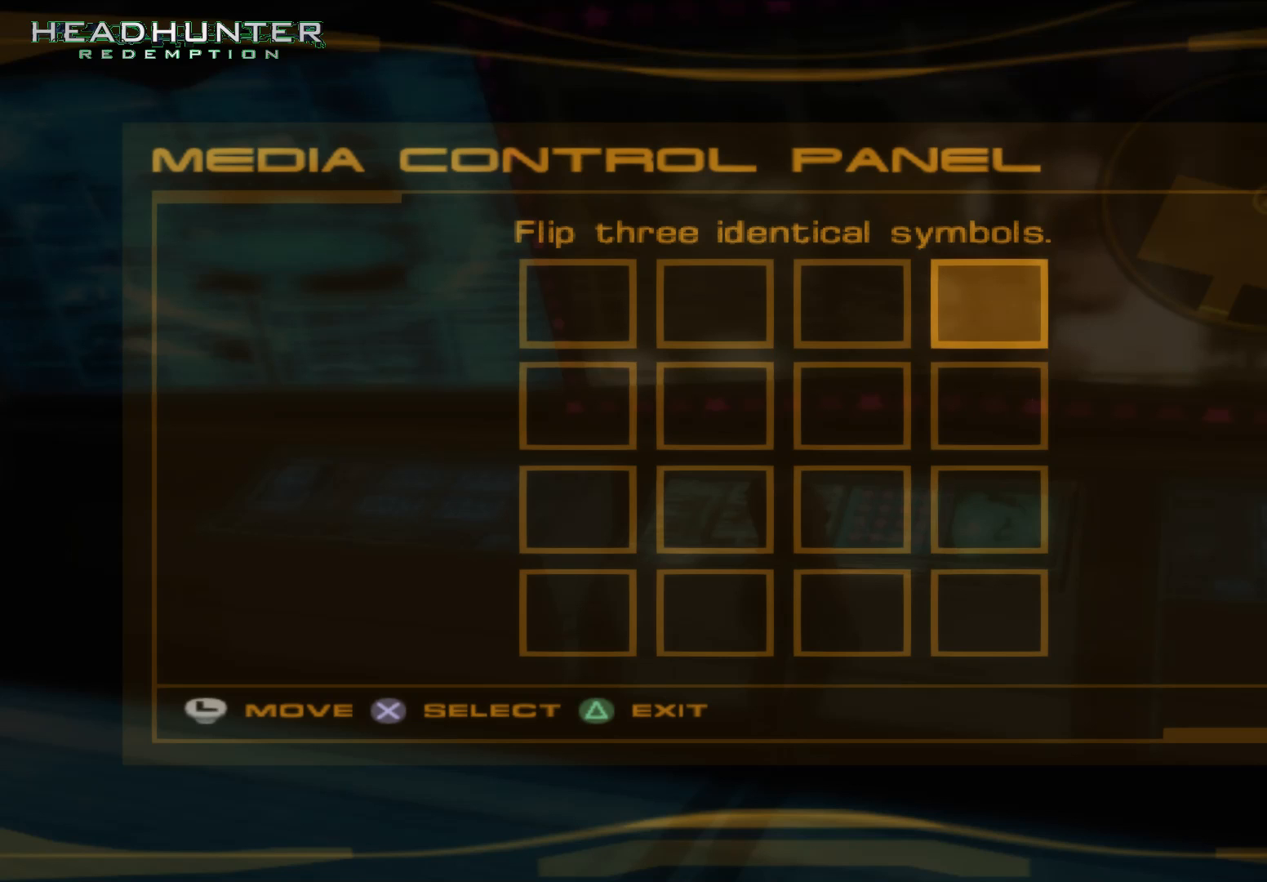
{"buttons": [], "left_stick": "up", "right_stick": "center", "button_events": []}
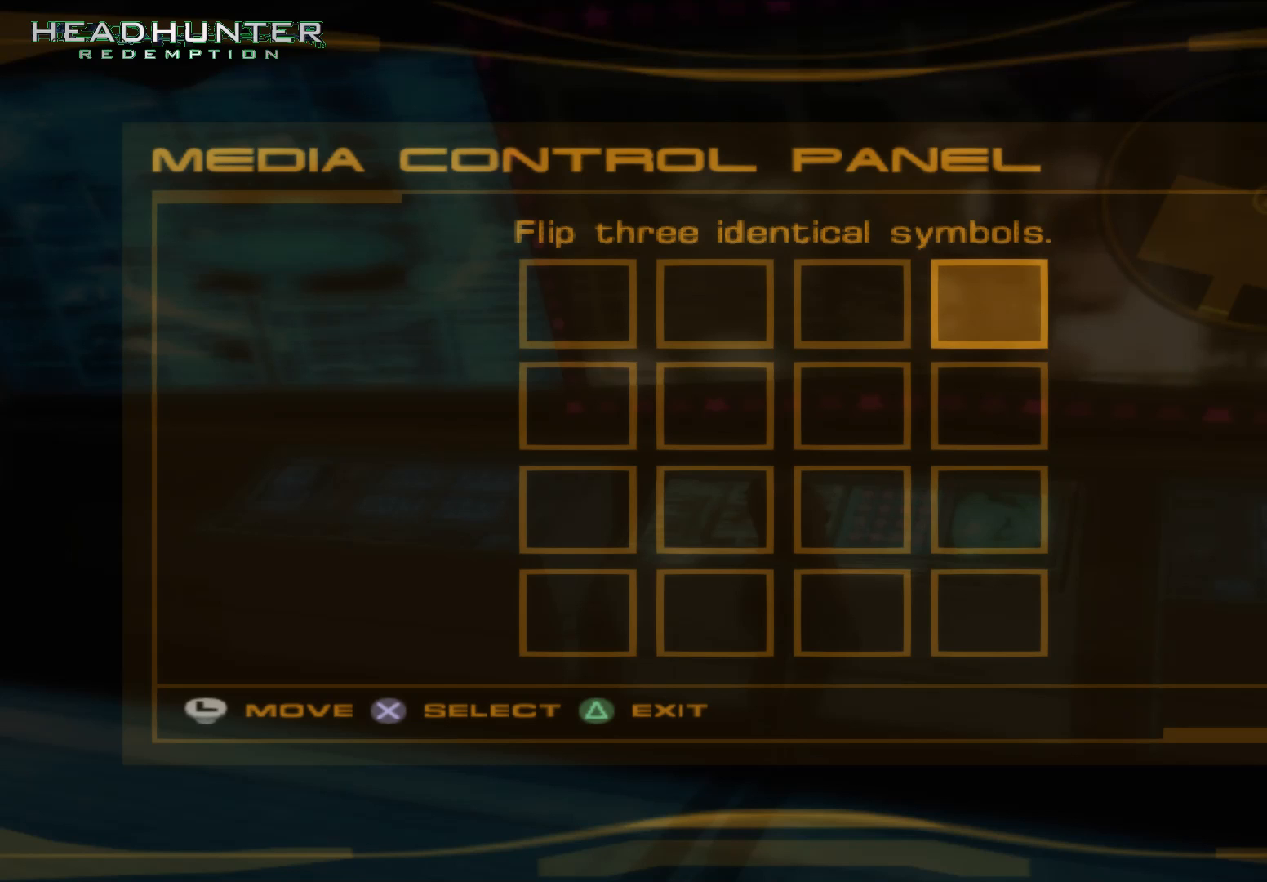
{"buttons": ["A"], "left_stick": "up", "right_stick": "center", "button_events": [[150, "DPAD_LEFT", "down"], [267, "DPAD_LEFT", "up"], [400, "A", "down"]]}
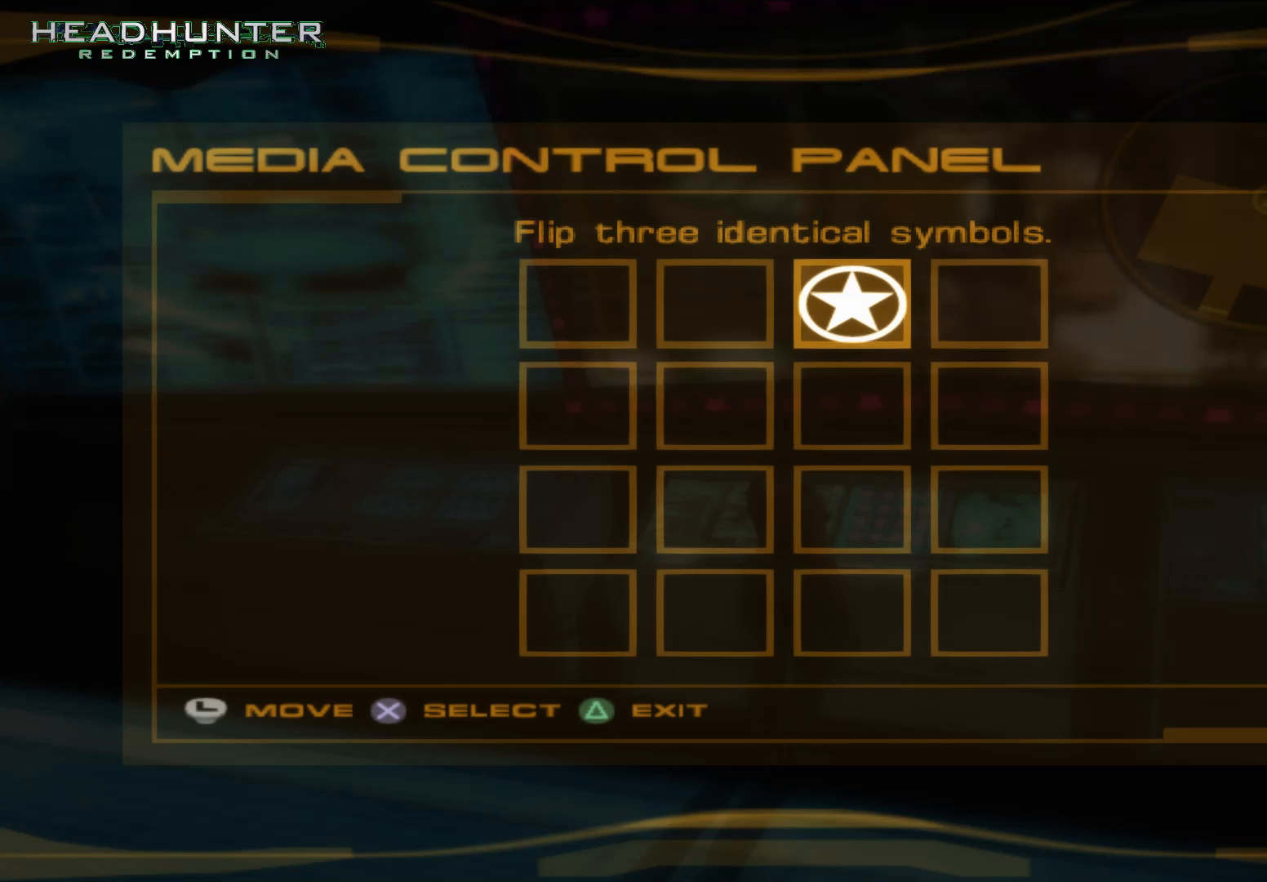
{"buttons": [], "left_stick": "up", "right_stick": "center", "button_events": [[33, "A", "up"]]}
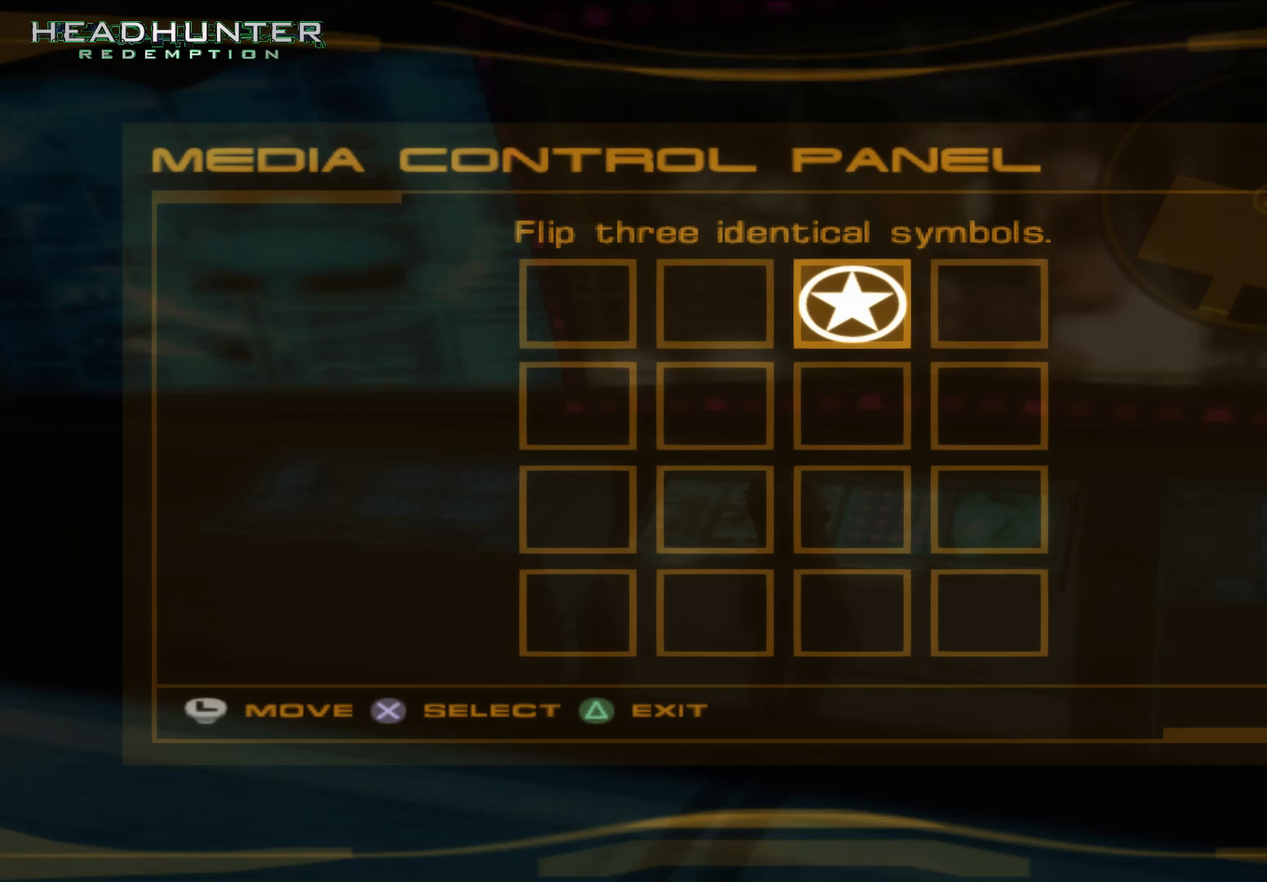
{"buttons": [], "left_stick": "up", "right_stick": "center", "button_events": [[17, "DPAD_RIGHT", "down"], [150, "DPAD_RIGHT", "up"]]}